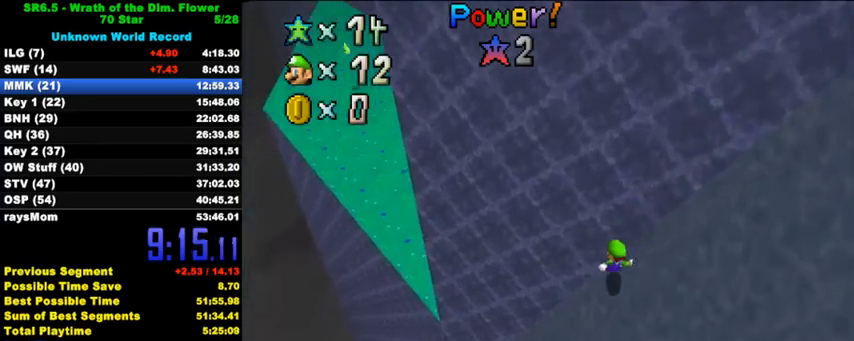
Gameplay with keyboard; each line is a JSON object with the keys held at the frame after it. "events" lists presses ("down") and releases ("up") of "a", "c", "ctrl", "d", "down", "left", "return", "right", "s", "shift", "up", "w", "x" and "y" between this image and that frame as [ms after this image, input, new state], when the widget could be followed in between. No other keys are recorded. Mouse input is not recorded.
{"keys": ["left", "up"], "events": [[33, "left", "down"]]}
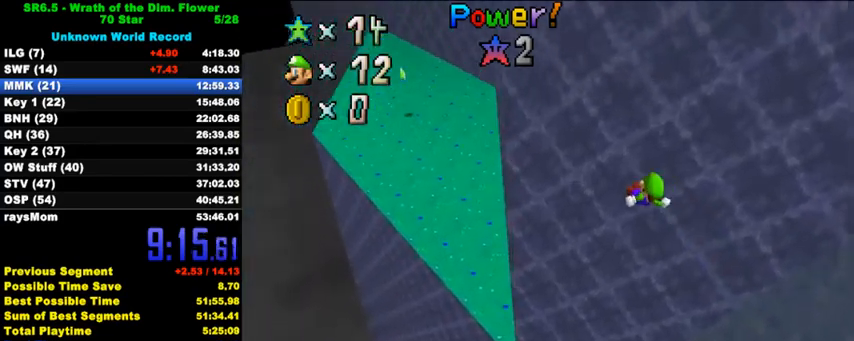
{"keys": ["c", "s", "up"], "events": [[267, "left", "up"], [333, "c", "down"], [400, "s", "down"]]}
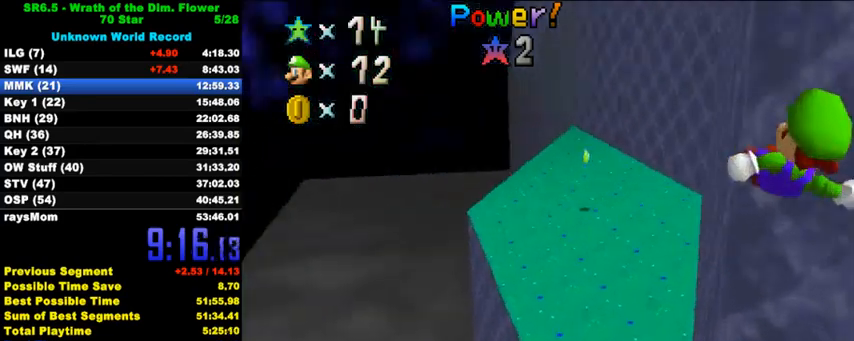
{"keys": ["up"], "events": [[67, "c", "up"], [100, "s", "up"], [333, "right", "down"], [467, "right", "up"]]}
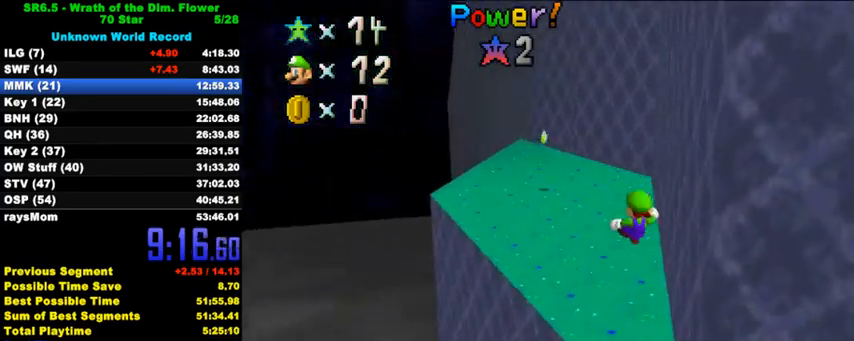
{"keys": ["left", "up"], "events": [[33, "ctrl", "down"], [167, "ctrl", "up"], [167, "left", "down"], [200, "left", "up"], [233, "ctrl", "down"], [267, "shift", "down"], [433, "ctrl", "up"], [433, "shift", "up"], [467, "left", "down"]]}
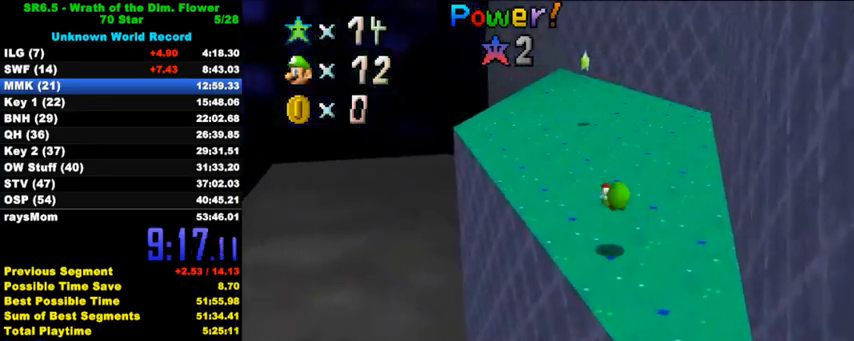
{"keys": ["shift", "up", "y"], "events": [[33, "left", "up"], [400, "y", "down"], [433, "shift", "down"]]}
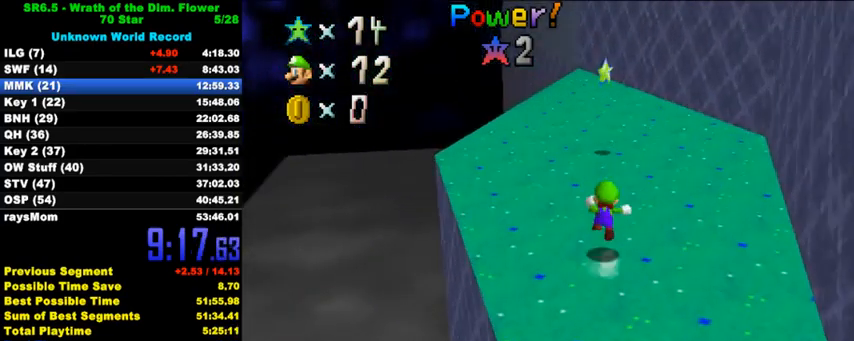
{"keys": ["up"], "events": [[333, "shift", "up"], [367, "y", "up"]]}
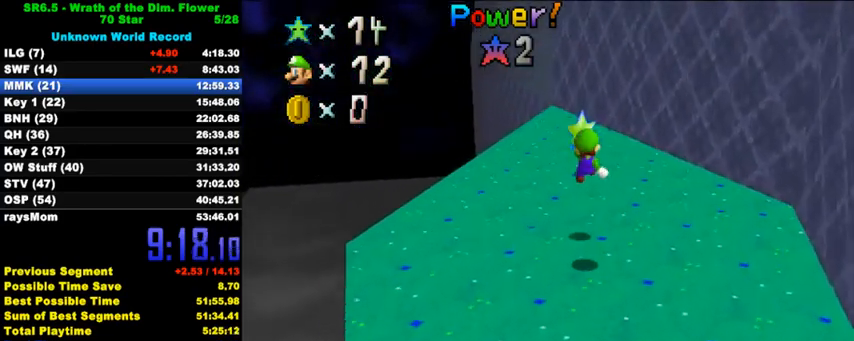
{"keys": [], "events": [[233, "up", "up"]]}
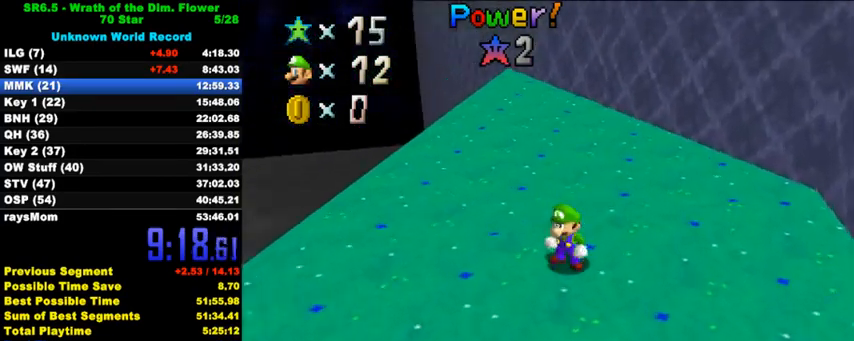
{"keys": [], "events": []}
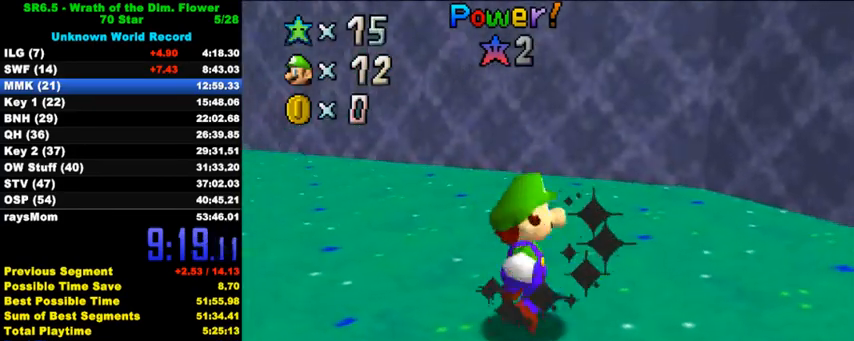
{"keys": [], "events": []}
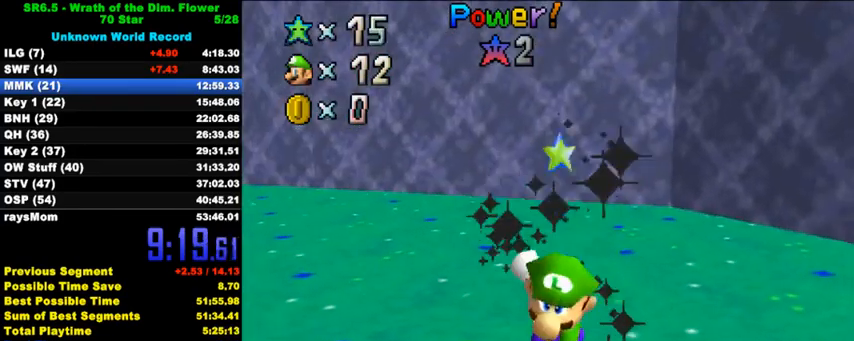
{"keys": [], "events": []}
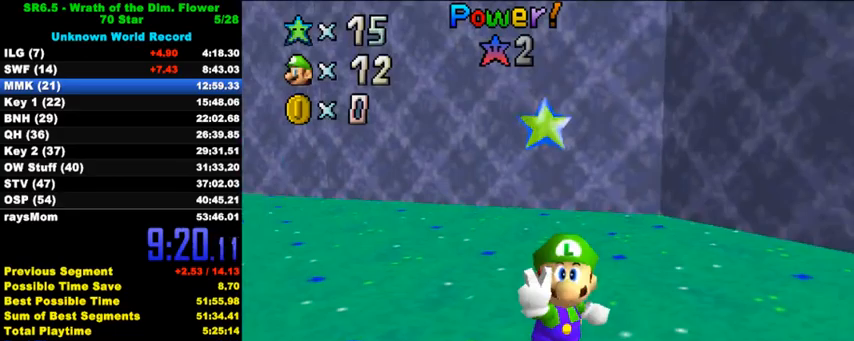
{"keys": [], "events": []}
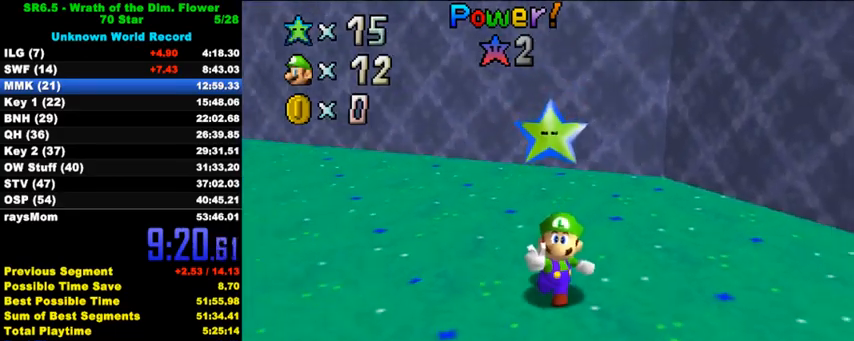
{"keys": [], "events": []}
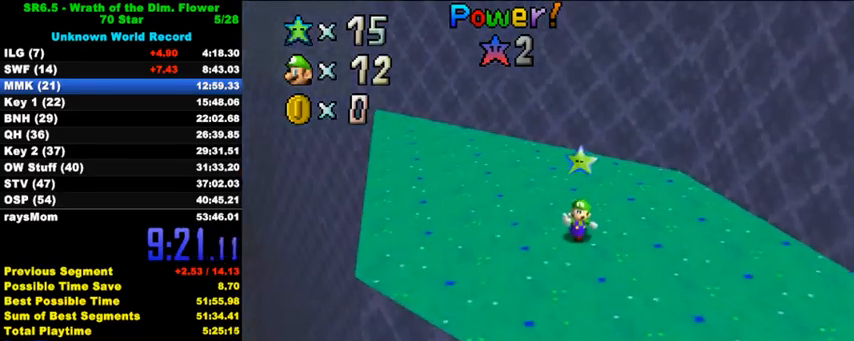
{"keys": [], "events": []}
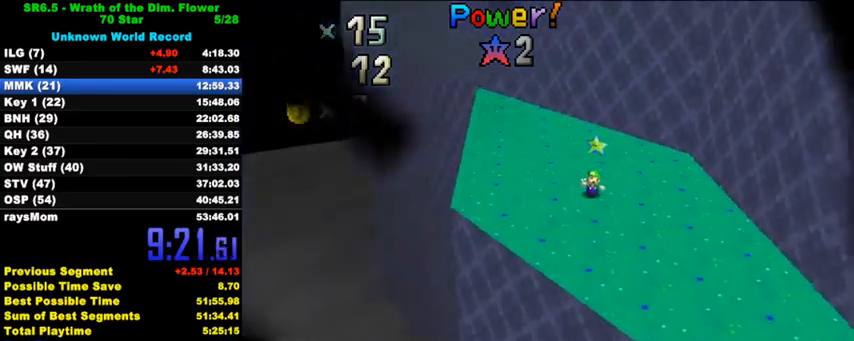
{"keys": [], "events": []}
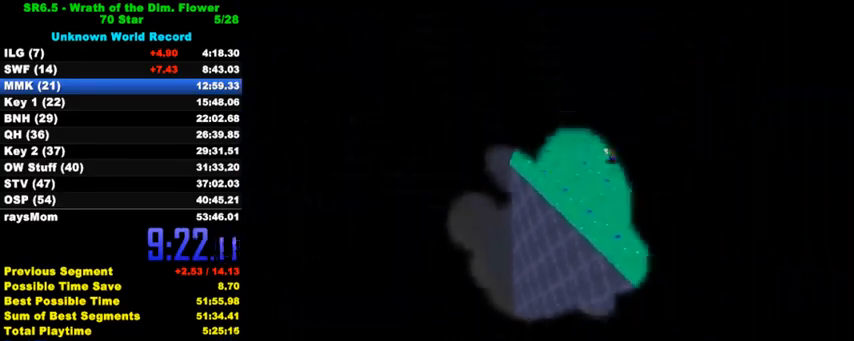
{"keys": [], "events": []}
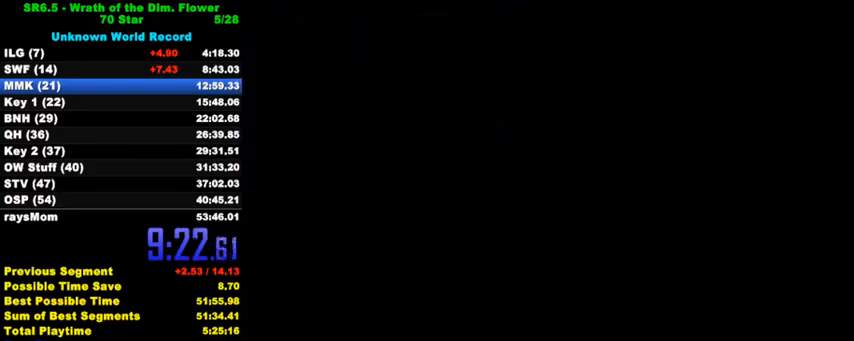
{"keys": [], "events": []}
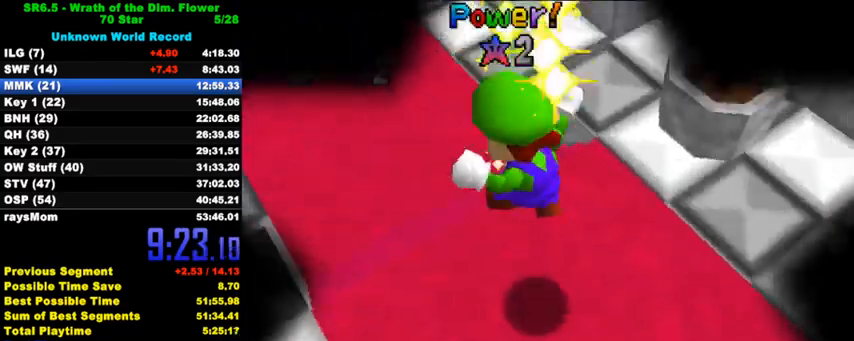
{"keys": [], "events": []}
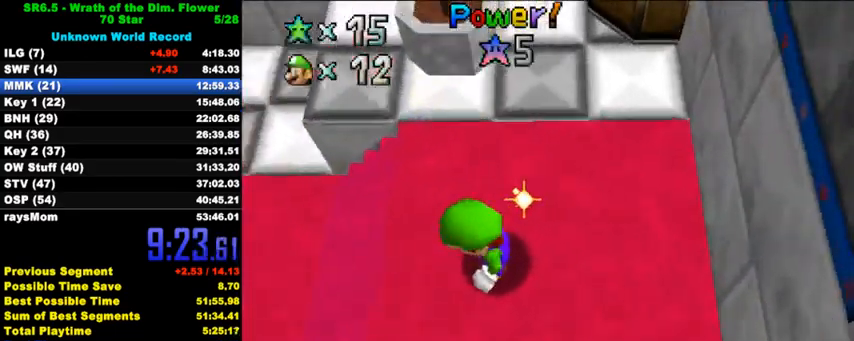
{"keys": [], "events": [[233, "c", "down"], [333, "c", "up"]]}
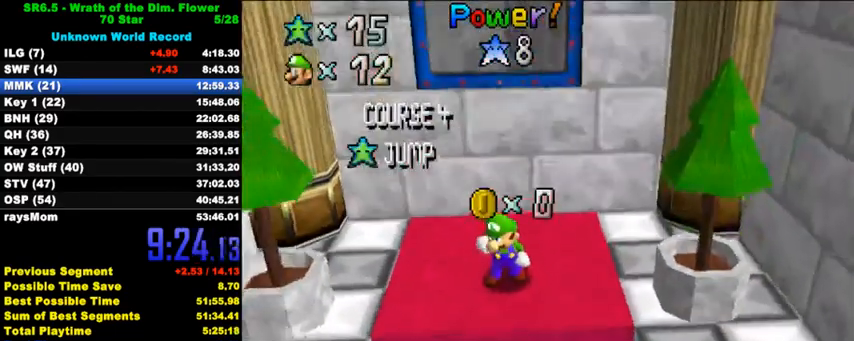
{"keys": [], "events": [[133, "a", "down"], [233, "a", "up"], [300, "a", "down"], [400, "a", "up"]]}
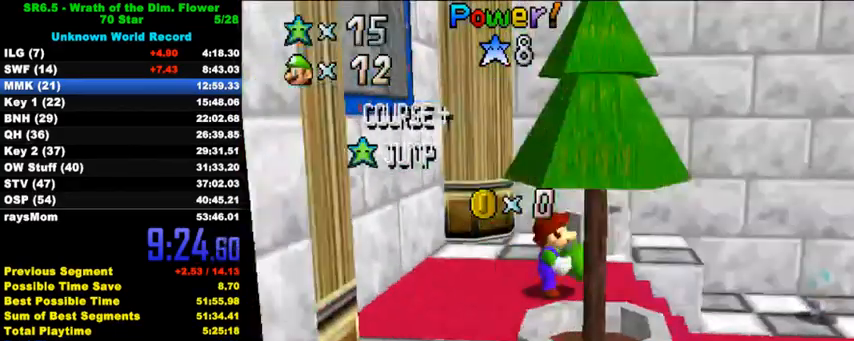
{"keys": [], "events": []}
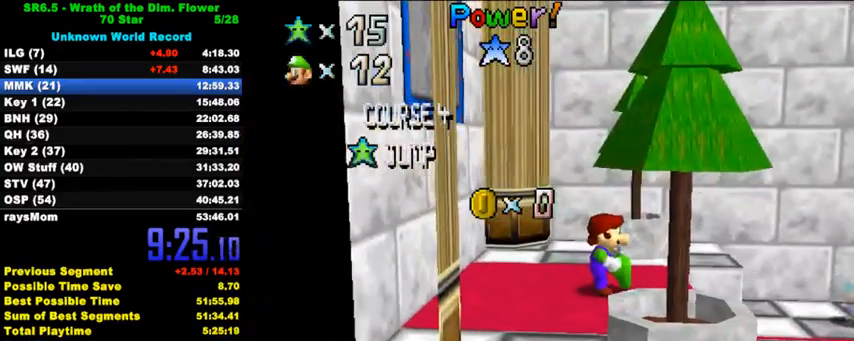
{"keys": [], "events": []}
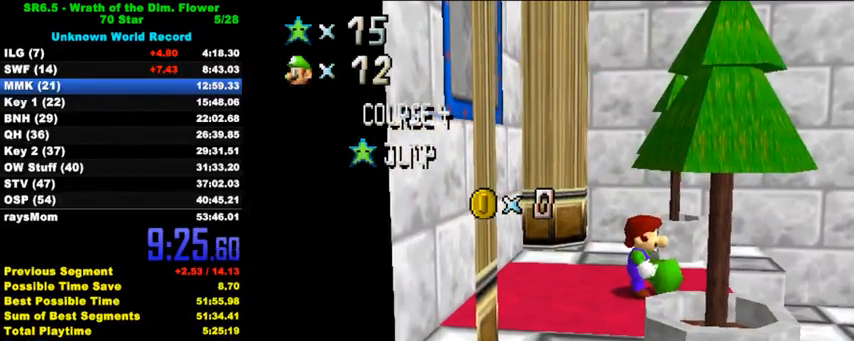
{"keys": [], "events": []}
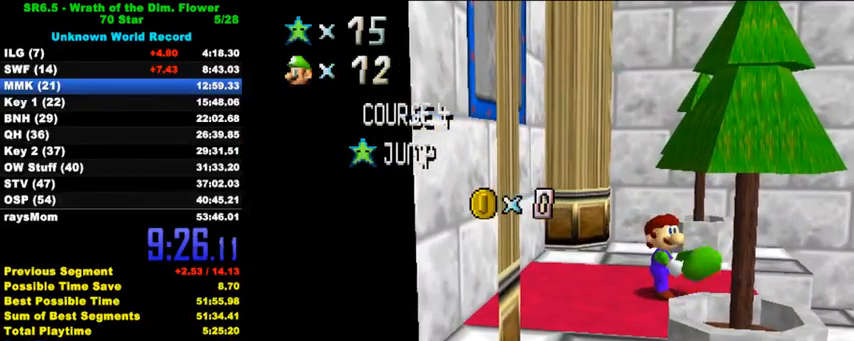
{"keys": ["down"], "events": [[333, "down", "down"], [400, "down", "up"], [467, "down", "down"]]}
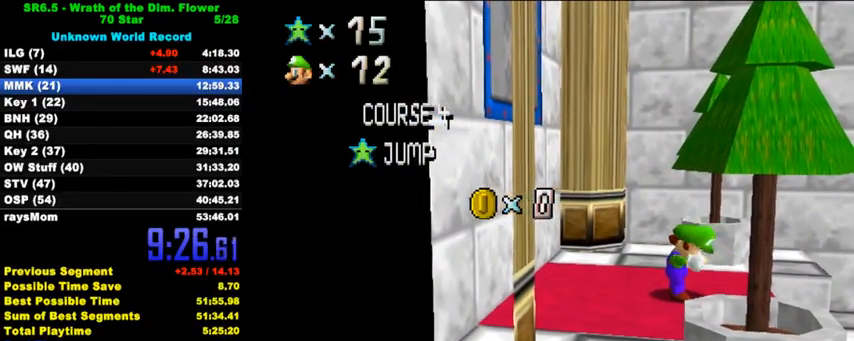
{"keys": [], "events": [[33, "down", "up"], [100, "down", "down"], [200, "down", "up"], [233, "down", "down"], [267, "down", "up"], [333, "down", "down"], [367, "down", "up"], [433, "down", "down"], [467, "down", "up"]]}
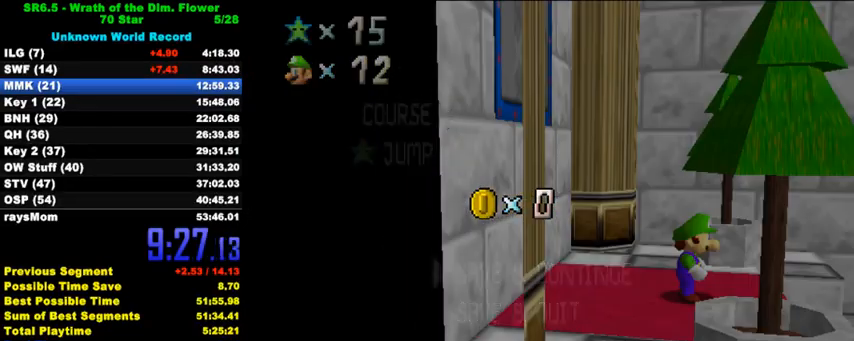
{"keys": ["shift"], "events": [[33, "down", "down"], [67, "down", "up"], [133, "down", "down"], [167, "down", "up"], [200, "down", "down"], [233, "down", "up"], [267, "down", "down"], [333, "down", "up"], [367, "down", "down"], [400, "down", "up"], [433, "shift", "down"]]}
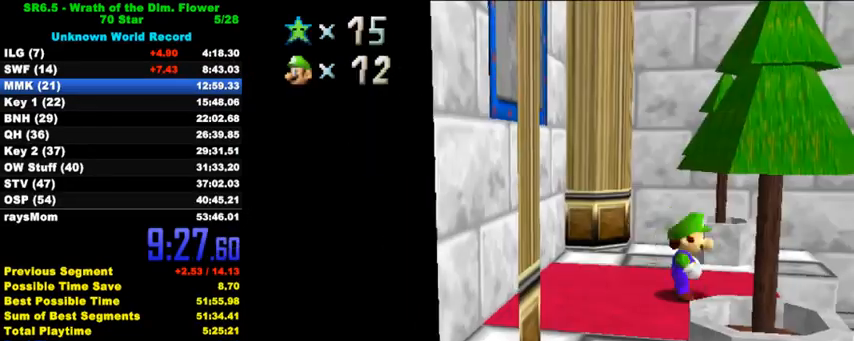
{"keys": ["left", "shift"], "events": [[33, "left", "down"], [67, "shift", "up"], [167, "shift", "down"]]}
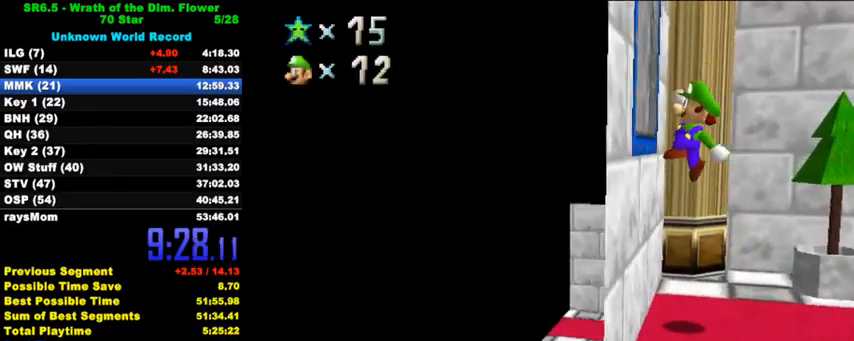
{"keys": ["left"], "events": [[33, "ctrl", "down"], [267, "shift", "up"], [300, "ctrl", "up"]]}
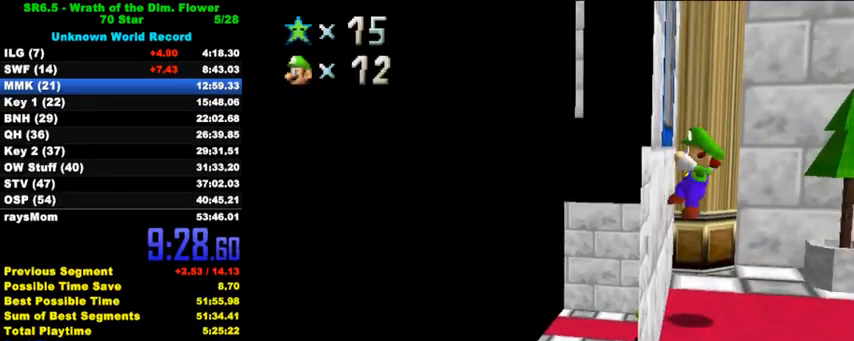
{"keys": ["left", "shift"], "events": [[200, "shift", "down"]]}
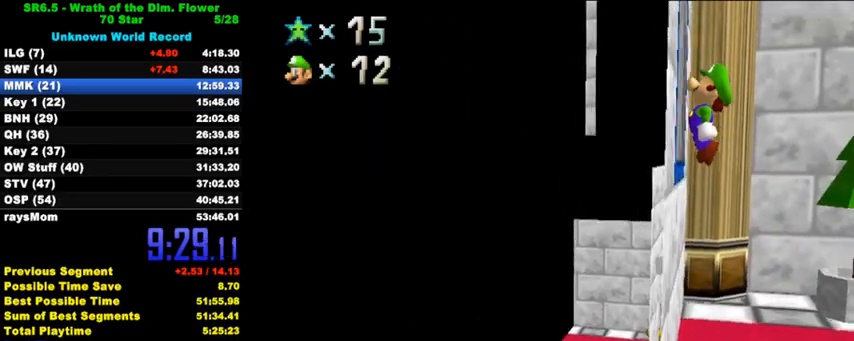
{"keys": [], "events": [[33, "shift", "up"], [400, "left", "up"]]}
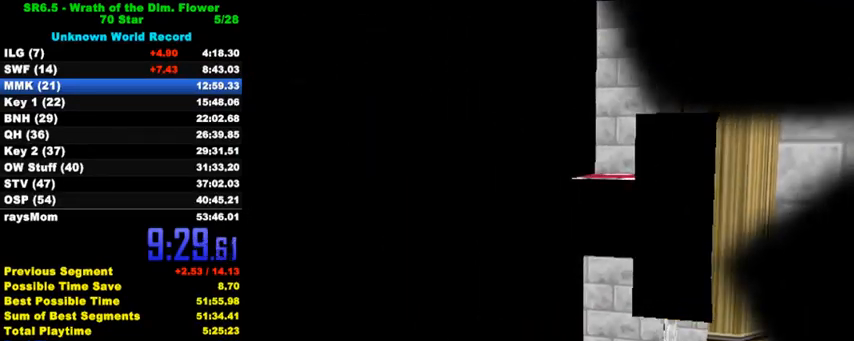
{"keys": ["ctrl", "shift"], "events": [[467, "ctrl", "down"], [467, "shift", "down"]]}
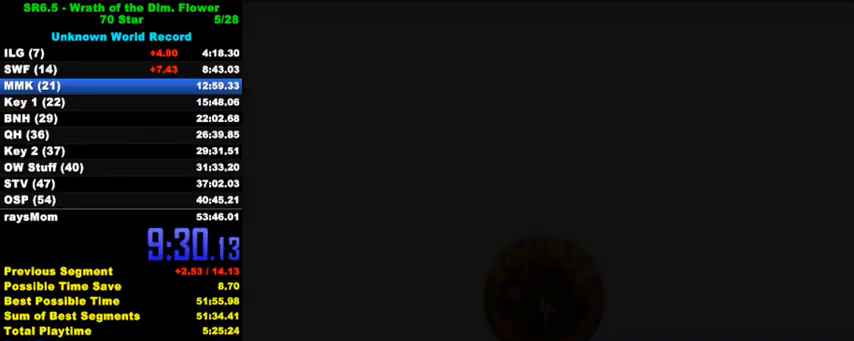
{"keys": ["shift"], "events": [[67, "ctrl", "up"], [67, "shift", "up"], [167, "ctrl", "down"], [167, "shift", "down"], [267, "ctrl", "up"], [267, "shift", "up"], [333, "ctrl", "down"], [333, "shift", "down"], [400, "ctrl", "up"], [400, "shift", "up"], [500, "shift", "down"]]}